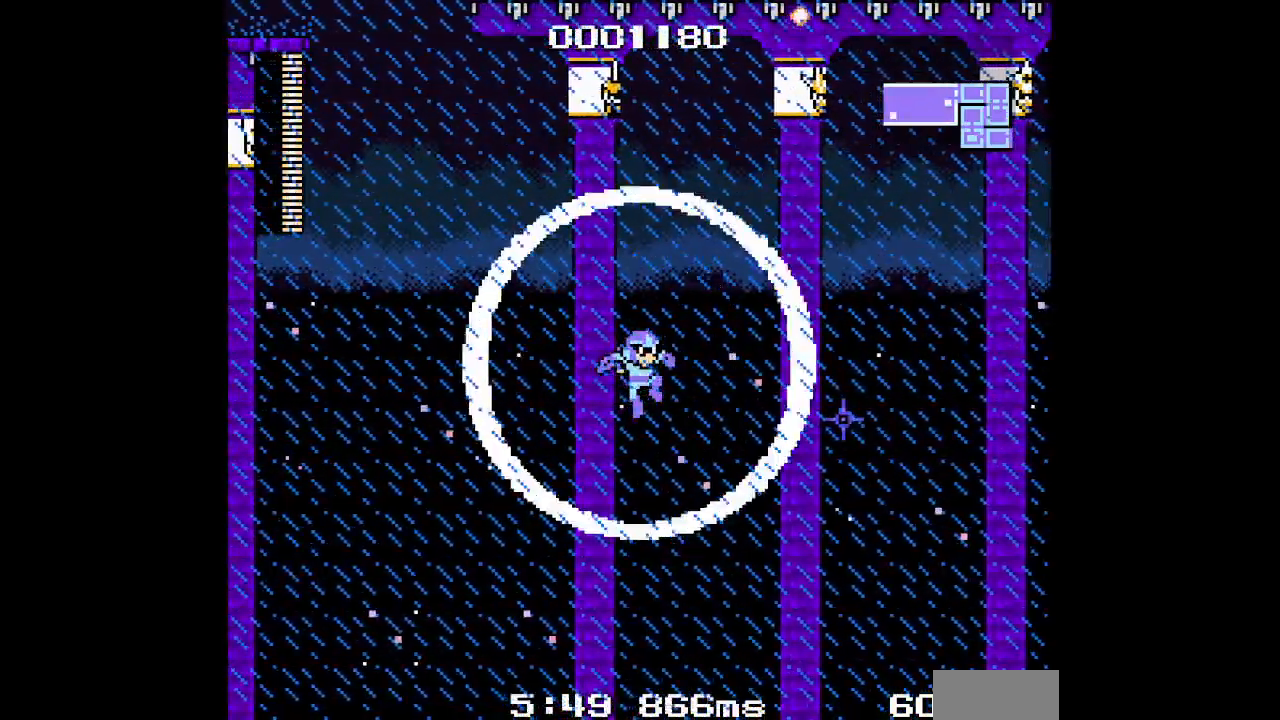
Gameplay with a controller (Xbox layout); each line is a JSON object with the inputs held at the frame after it (dt_ms = milliseconds from this image to that frame). "events" lists button and stick changes between this image and that frame as [ms after this image, input, new state], when the widget could be followed in between. Not read: HOME L2 L3 R2 R3 SELECT START Z.
{"dt_ms": 1000, "buttons": ["DPAD_RIGHT"], "events": []}
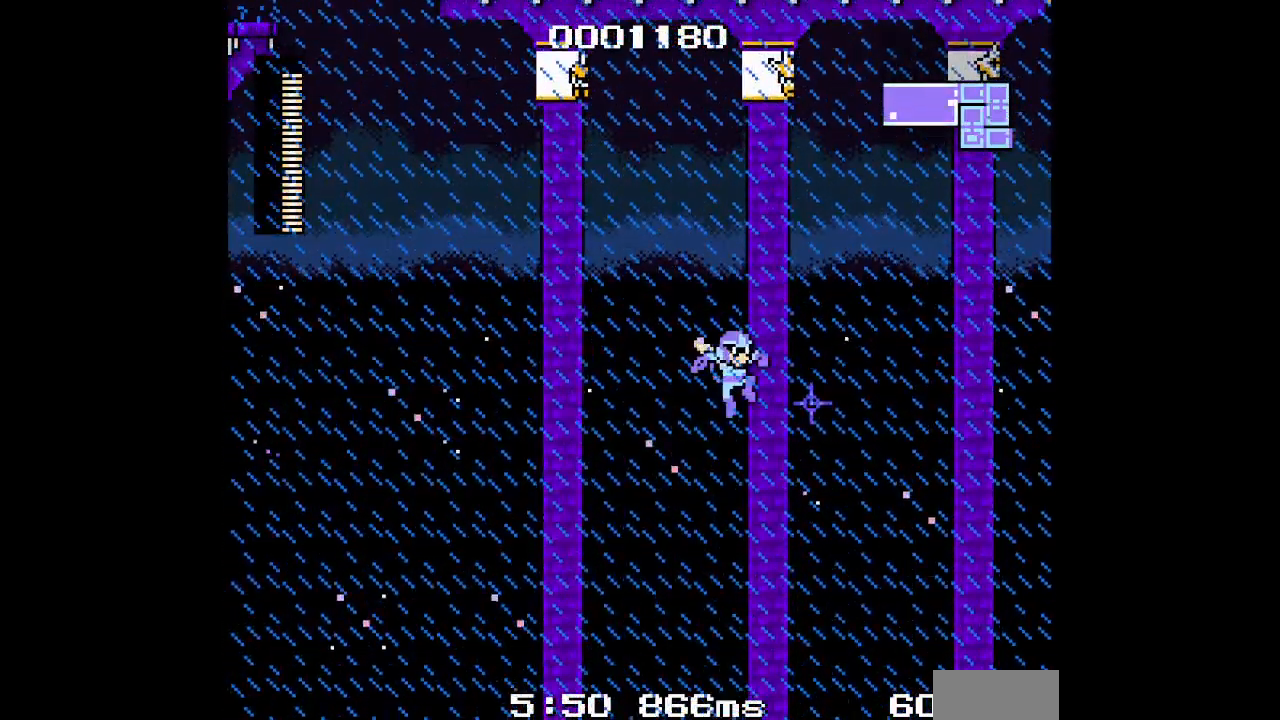
{"dt_ms": 500, "buttons": ["DPAD_RIGHT"], "events": []}
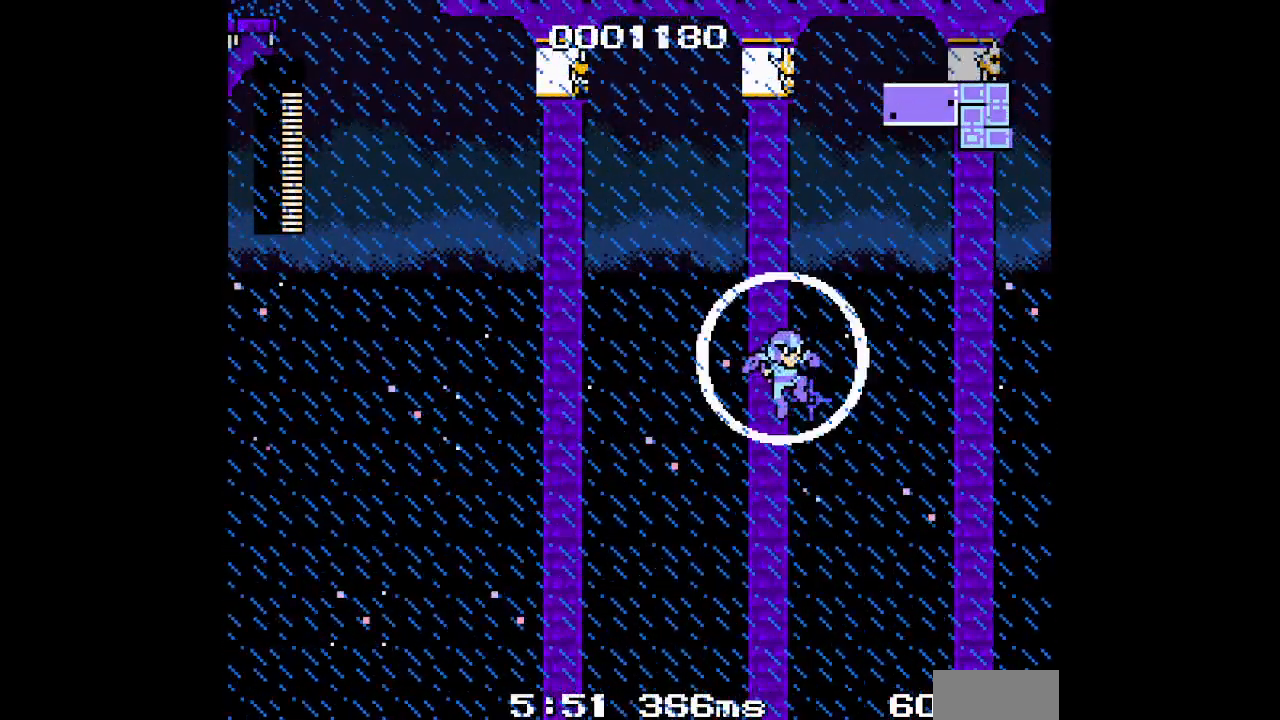
{"dt_ms": 500, "buttons": ["DPAD_RIGHT"], "events": []}
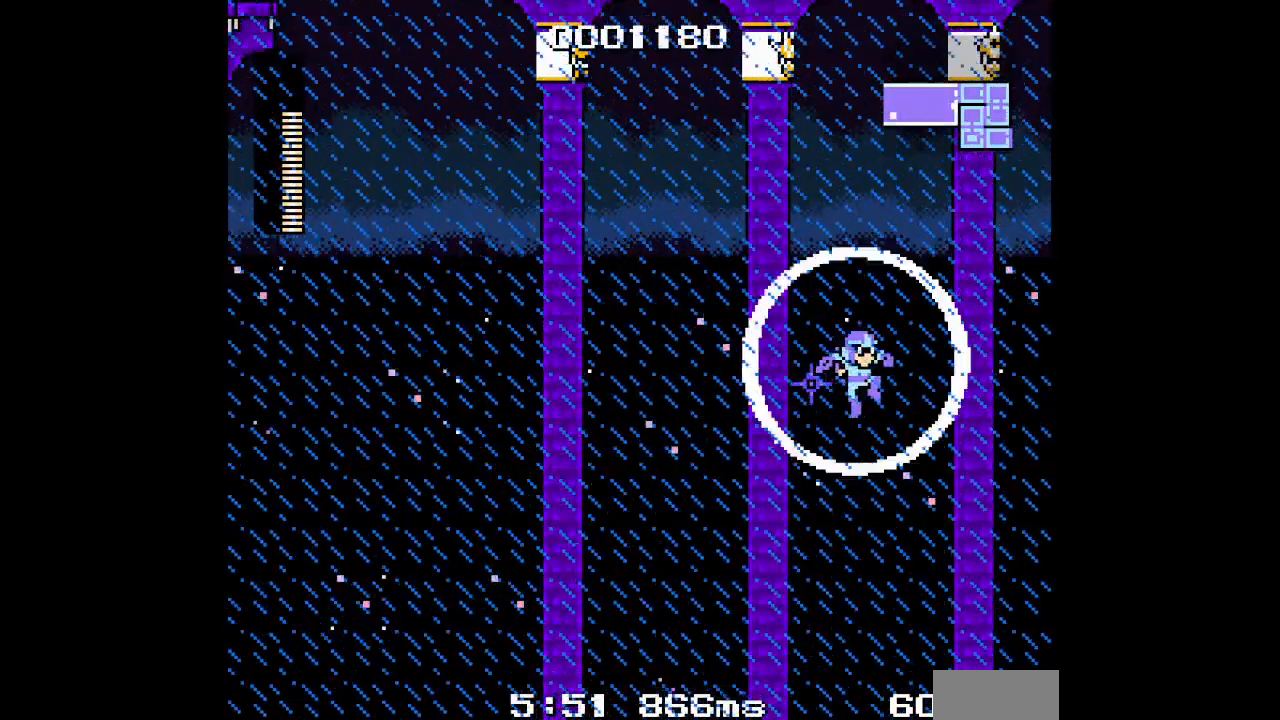
{"dt_ms": 1000, "buttons": ["DPAD_RIGHT"], "events": []}
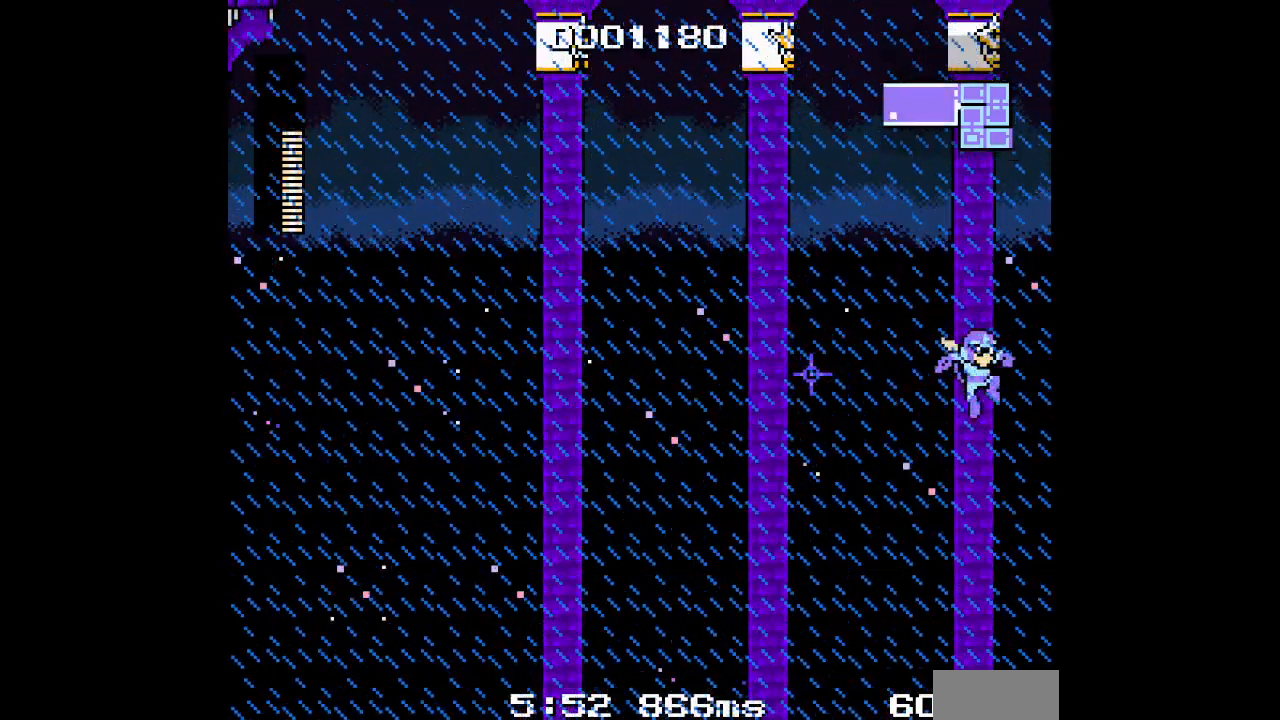
{"dt_ms": 500, "buttons": ["DPAD_RIGHT"], "events": []}
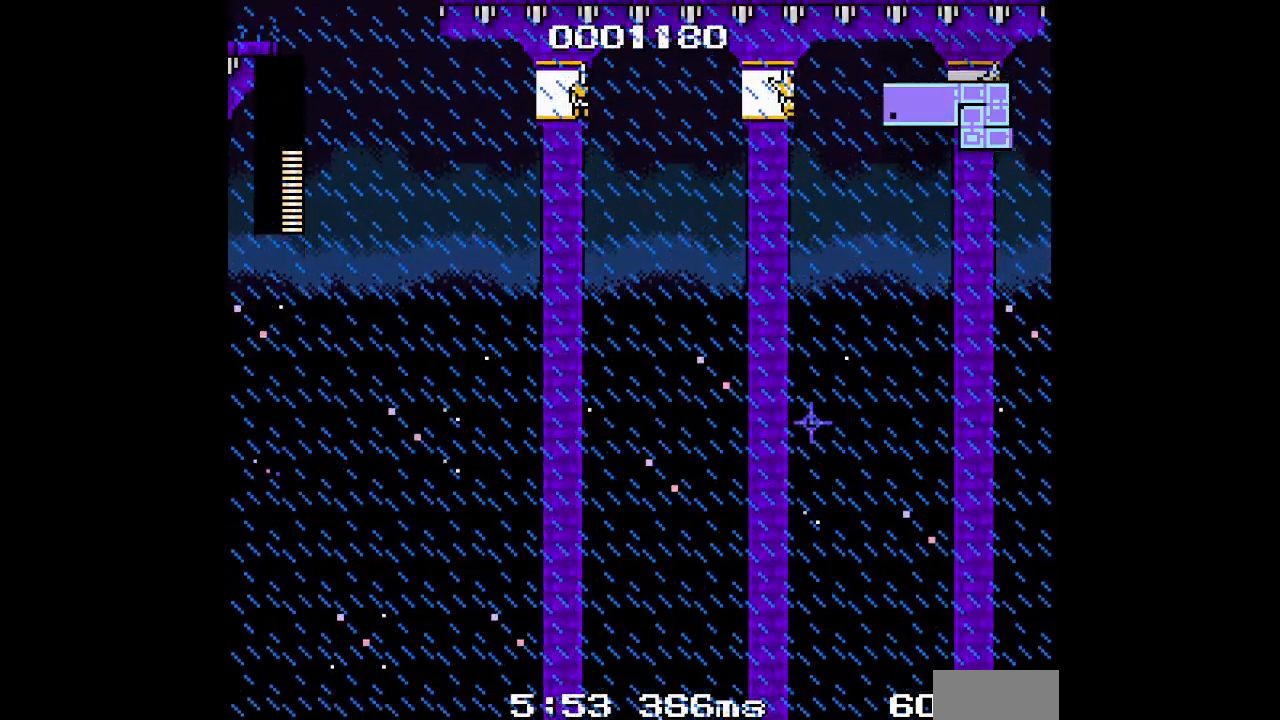
{"dt_ms": 500, "buttons": [], "events": [[417, "DPAD_RIGHT", "up"]]}
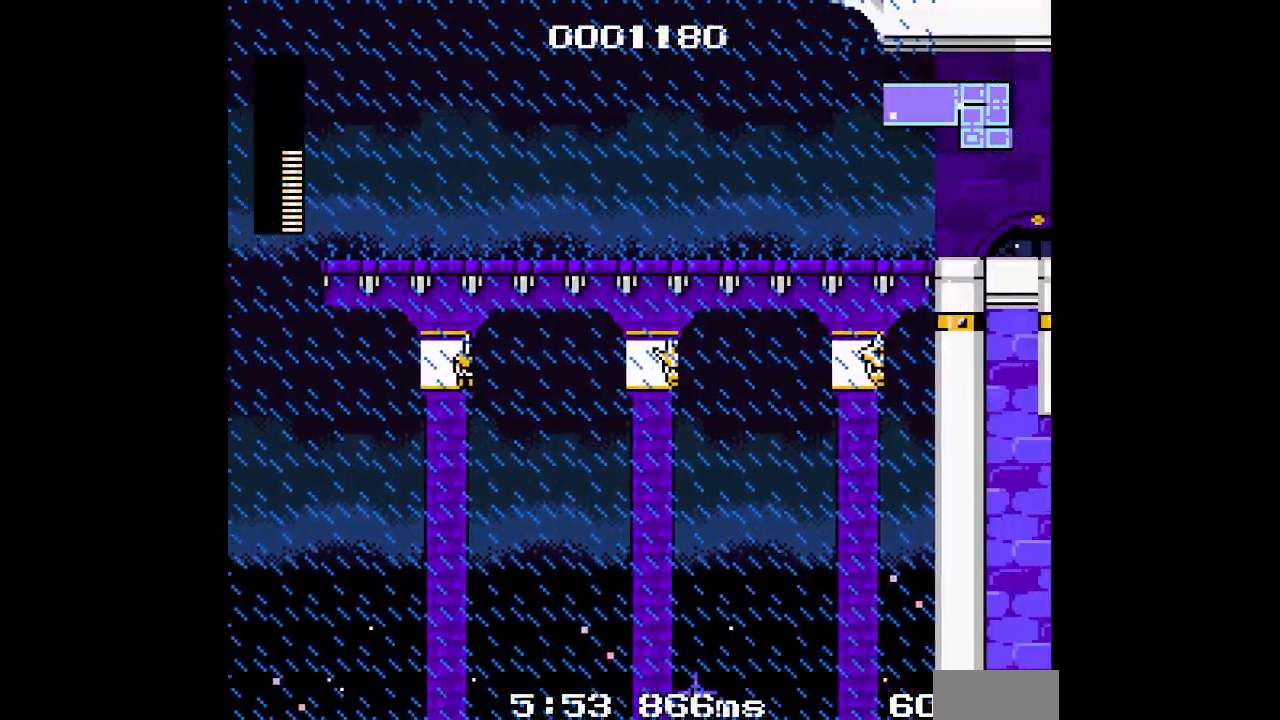
{"dt_ms": 500, "buttons": ["DPAD_RIGHT"], "events": [[200, "DPAD_RIGHT", "down"]]}
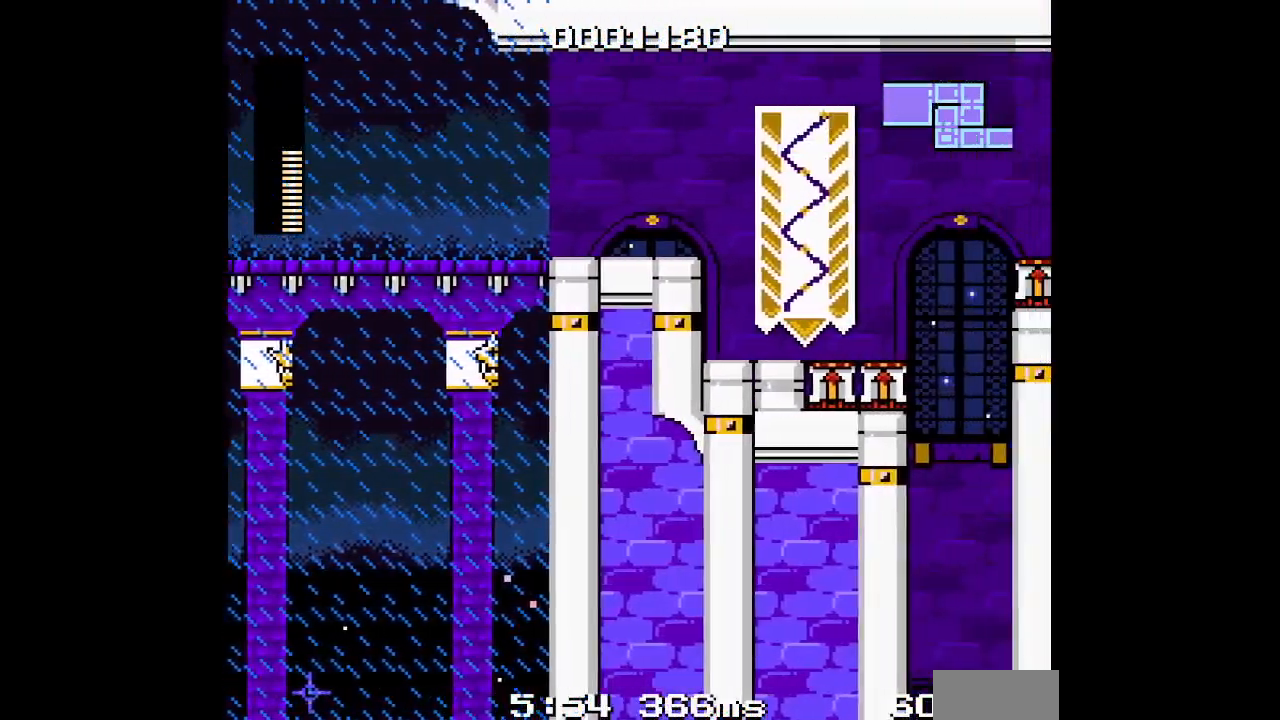
{"dt_ms": 500, "buttons": ["DPAD_RIGHT"], "events": []}